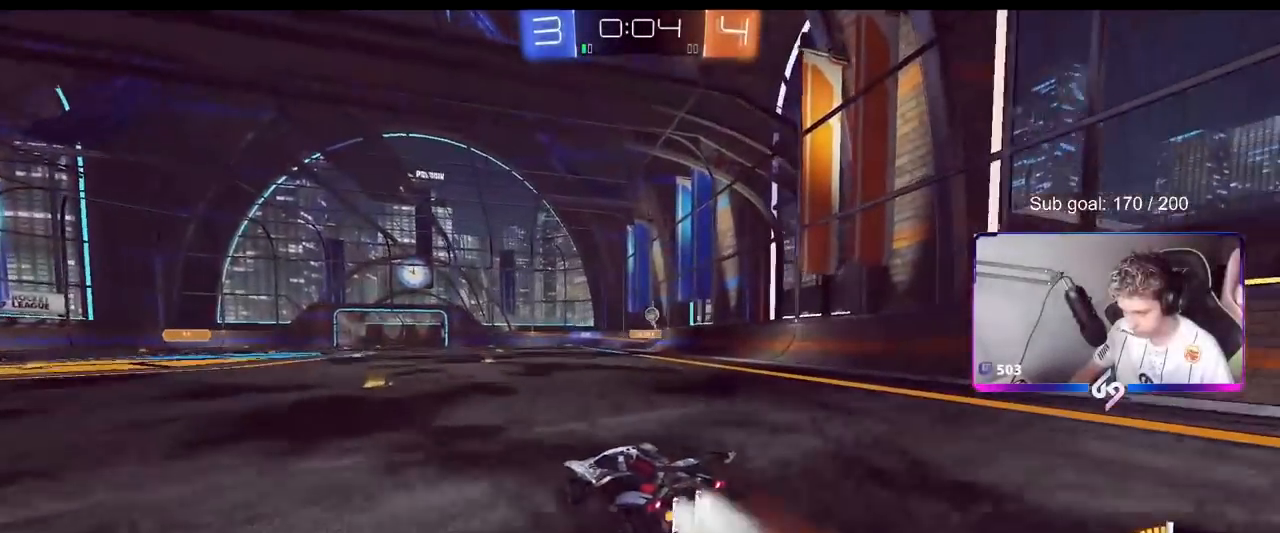
Gameplay with keyboard and mouse; each line is a JSON object with the keys and mouse buttons held at the frame after it. "events" lists presses ("down") and releases ("up") of "1", "2", "3", "4", "5", "a", "alt", "c", "caps_lock", "ctrl", "d", "e", "f", "g", "q", "r", "s", "shift", "space", "t", "tab", "v", "w", "x", "z", "mouse_left", "mouse_wheel" and "mouse_right" between this image and that frame as [ms after this image, input, new state], when the widget could be followed in between. "mouse_left", "mouse_wheel", "mouse_right" = the "left", "wheel", "right" buttons of the "mouse" list. No other keys are recorded. "wheel" means that the mouse wheel is clicked or scrolled. "mouse_move" is the direction in which the mouse moves at that frame (one of eight, or "still"), when it could be read.
{"keys": [], "mouse": [], "mouse_move": "right", "events": [[16, "mouse_left", "down"], [16, "mouse_right", "up"], [66, "mouse_right", "down"], [116, "mouse_left", "up"], [116, "mouse_right", "up"], [167, "mouse_right", "down"], [250, "mouse_right", "up"], [450, "w", "up"]]}
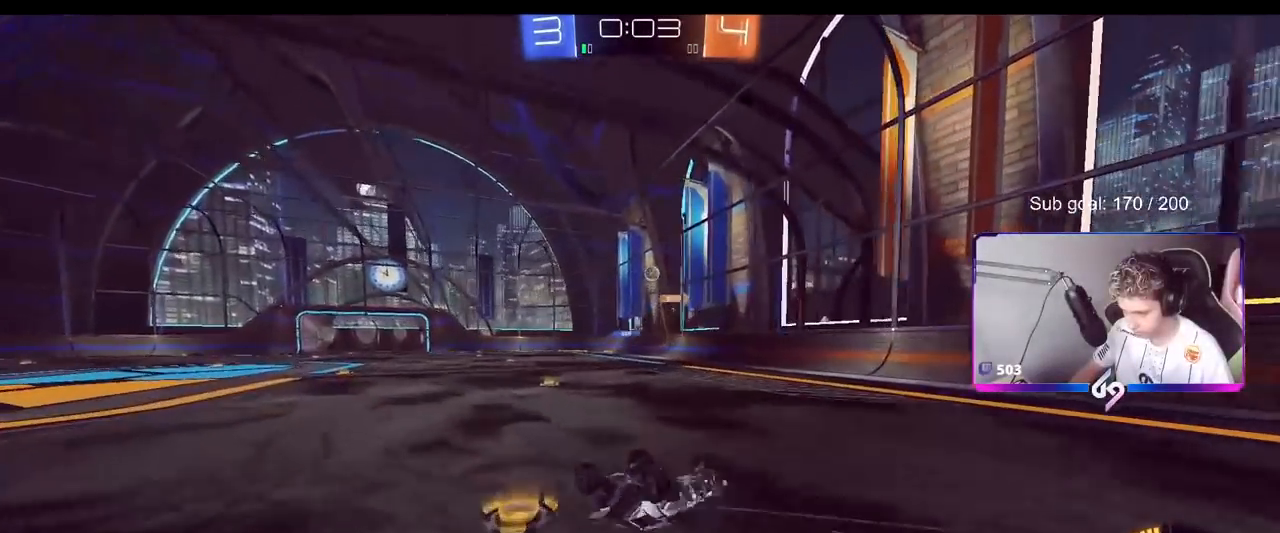
{"keys": [], "mouse": [], "mouse_move": "still", "events": [[34, "d", "down"], [34, "shift", "down"], [167, "d", "up"], [167, "shift", "up"]]}
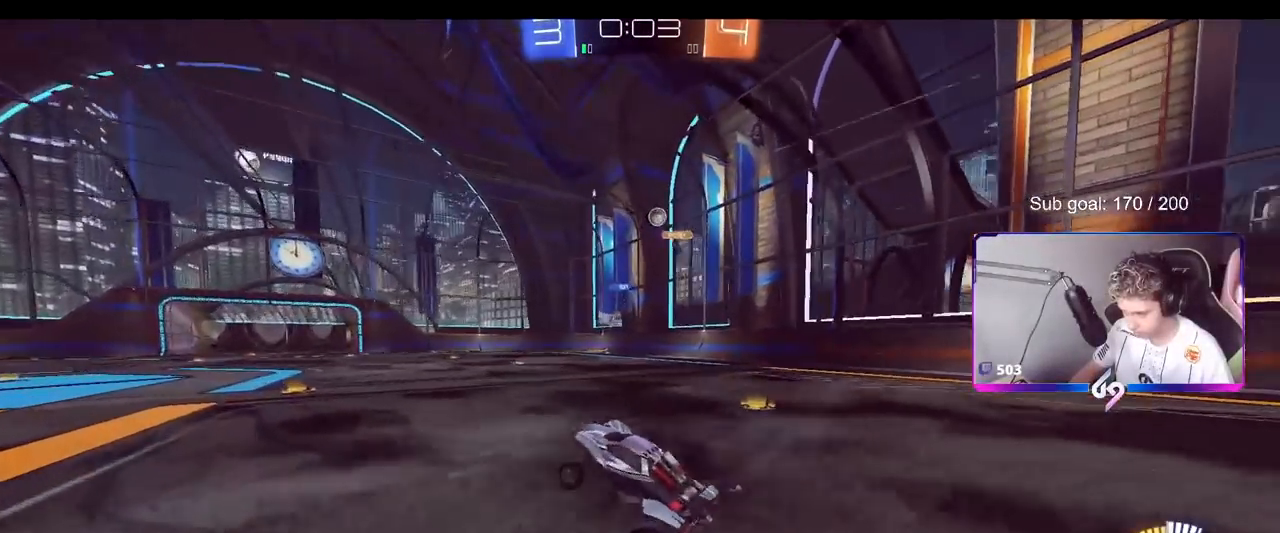
{"keys": ["w"], "mouse": [], "mouse_move": "still", "events": [[333, "w", "down"]]}
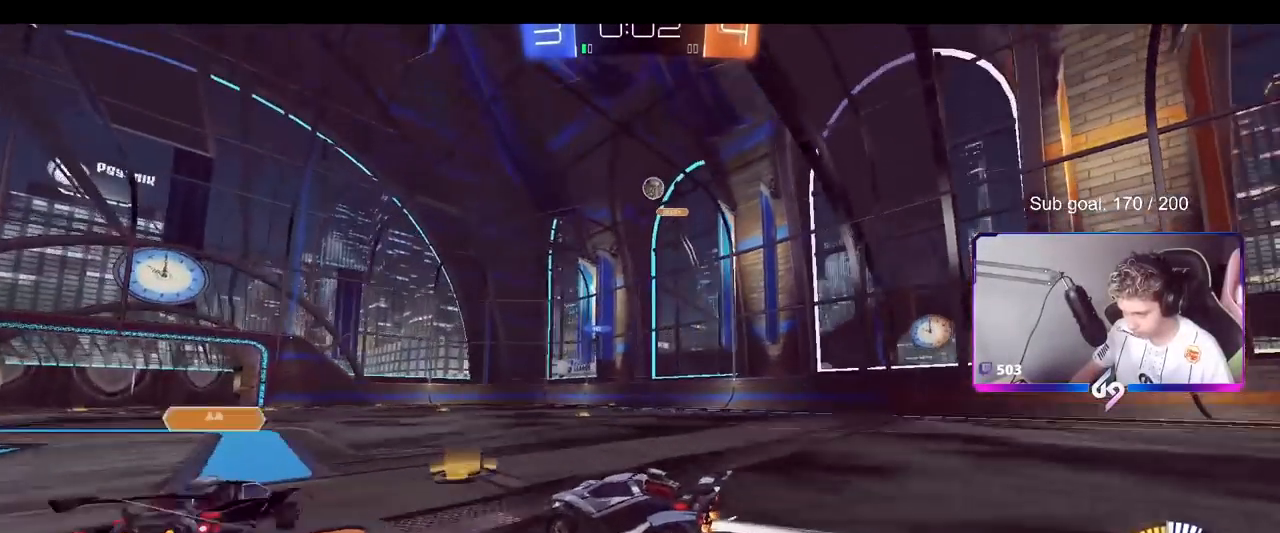
{"keys": ["a", "w"], "mouse": [], "mouse_move": "still", "events": [[50, "w", "up"], [250, "s", "down"], [300, "s", "up"], [434, "a", "down"], [434, "w", "down"]]}
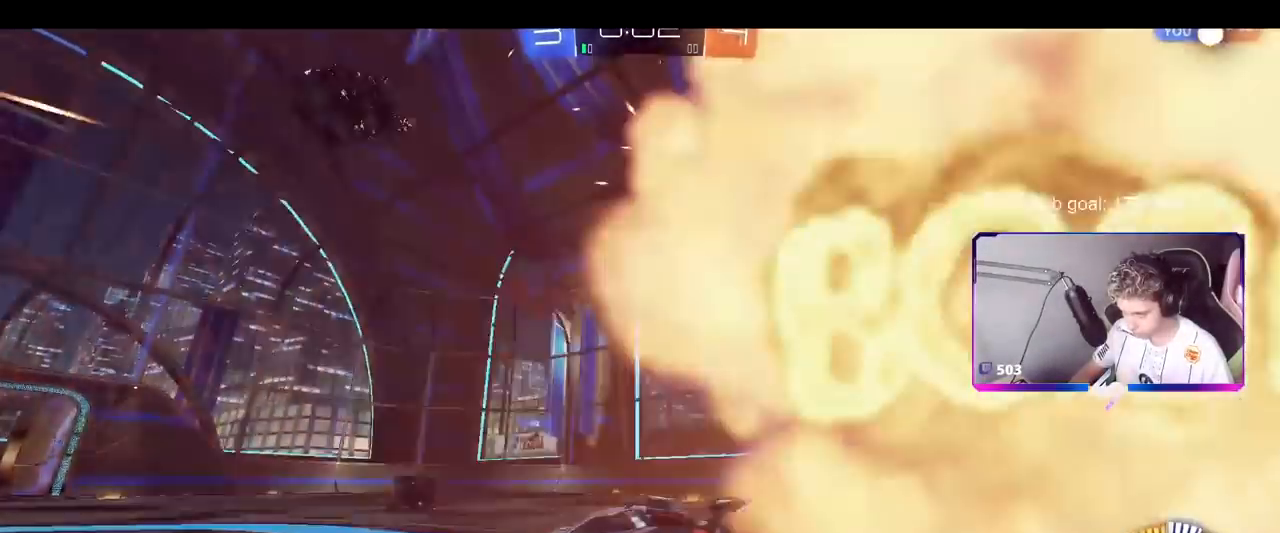
{"keys": ["w"], "mouse": [], "mouse_move": "still", "events": [[150, "shift", "down"], [250, "a", "up"], [250, "shift", "up"]]}
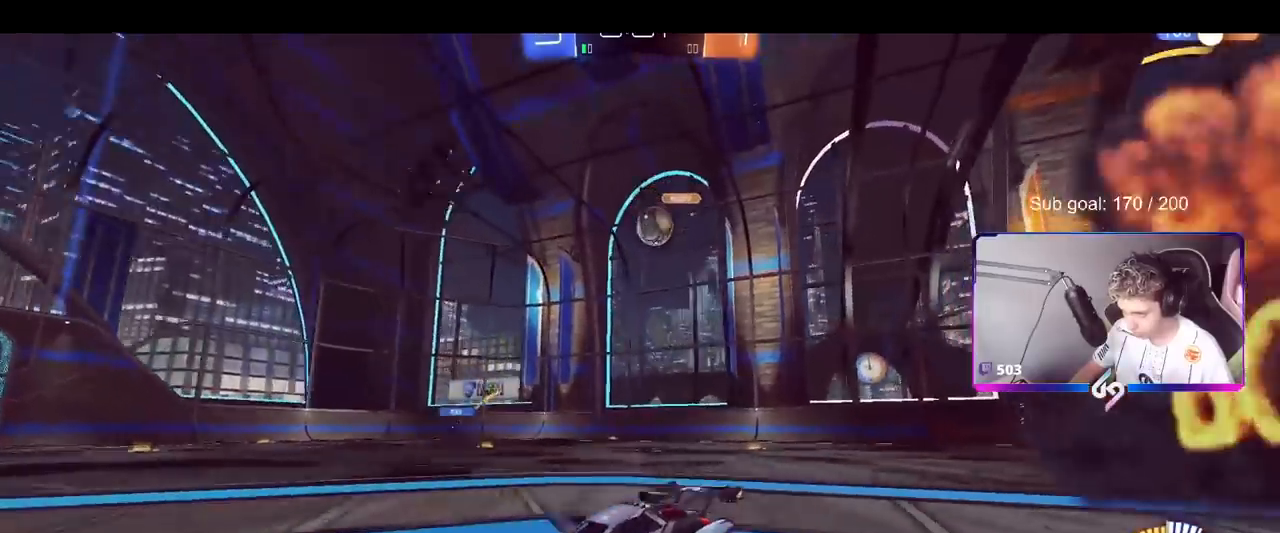
{"keys": ["w"], "mouse": [], "mouse_move": "still", "events": []}
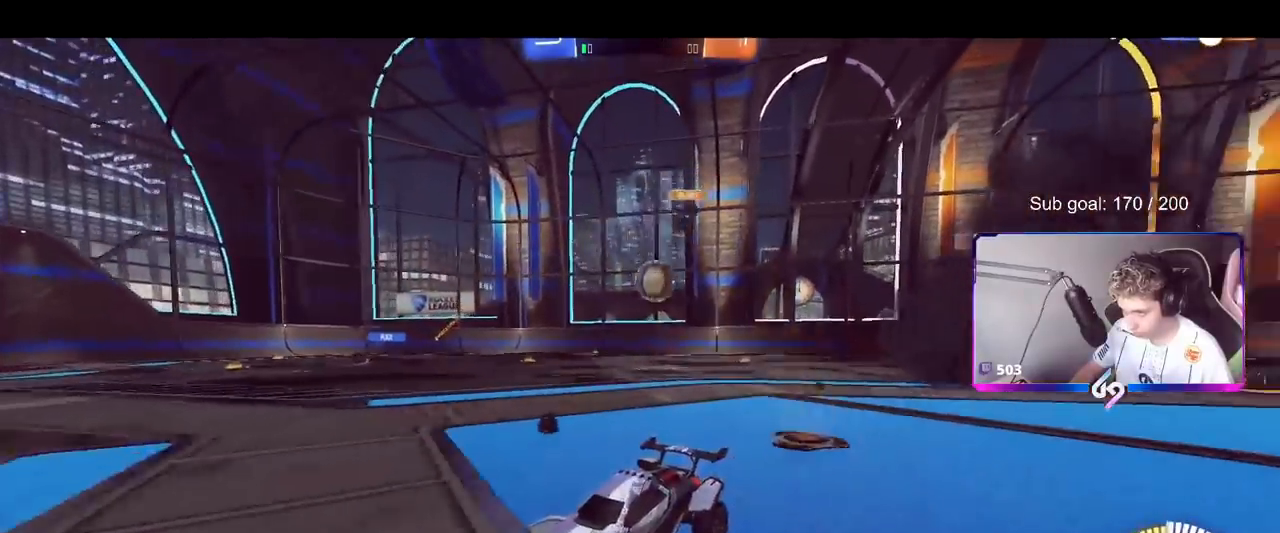
{"keys": ["a"], "mouse": [], "mouse_move": "still", "events": [[150, "w", "up"], [333, "a", "down"]]}
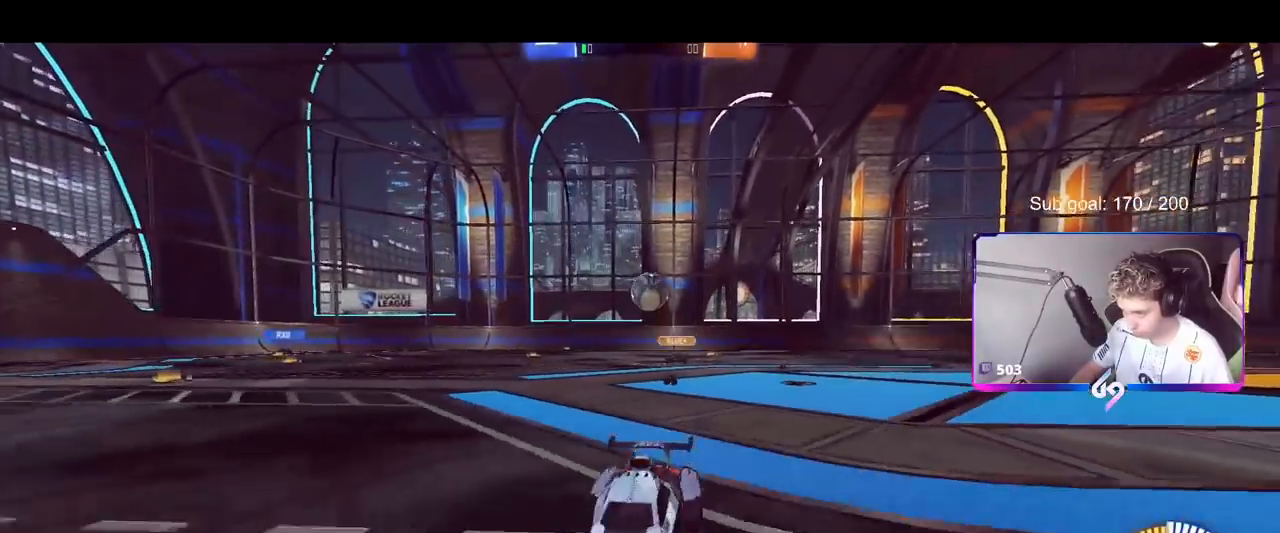
{"keys": ["a", "shift", "w"], "mouse": [], "mouse_move": "still", "events": [[17, "a", "up"], [67, "w", "down"], [117, "w", "up"], [167, "w", "down"], [451, "a", "down"], [484, "shift", "down"]]}
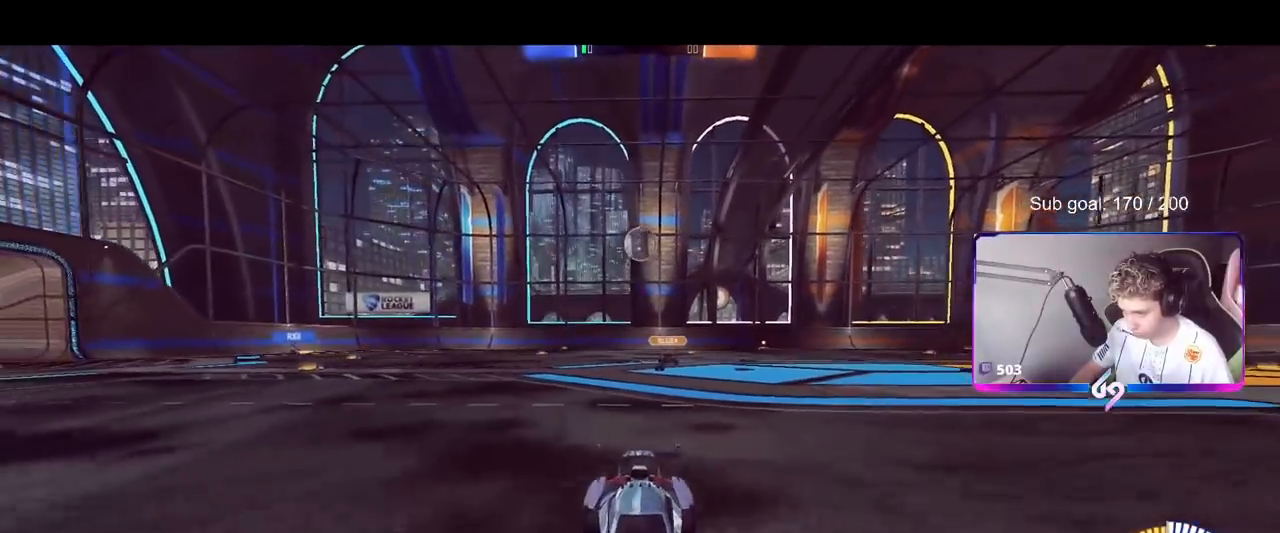
{"keys": ["w"], "mouse": [], "mouse_move": "still", "events": [[100, "shift", "up"], [150, "a", "up"], [184, "w", "up"], [434, "a", "down"], [434, "w", "down"], [484, "a", "up"]]}
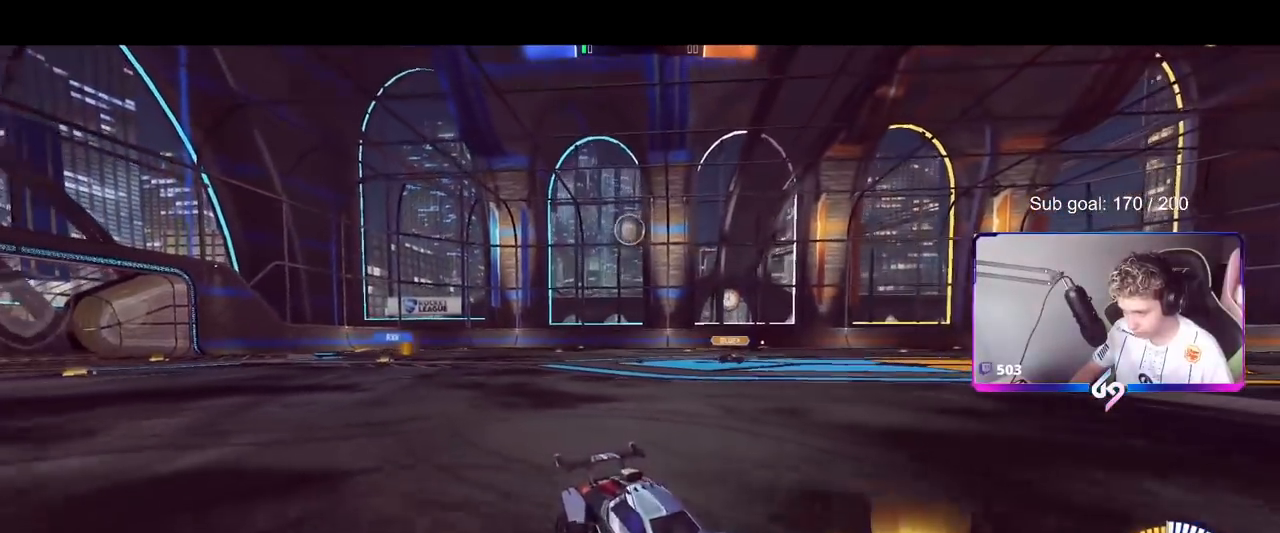
{"keys": ["w"], "mouse": [], "mouse_move": "still", "events": [[200, "mouse_left", "down"], [300, "a", "down"], [400, "a", "up"], [433, "mouse_left", "up"]]}
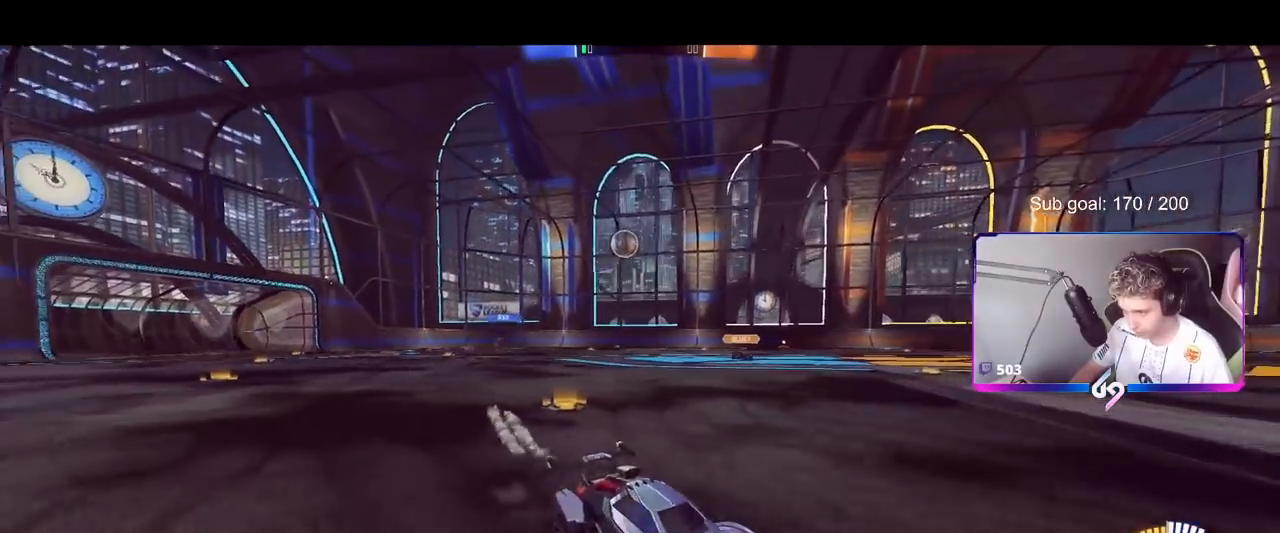
{"keys": ["a"], "mouse": [], "mouse_move": "still", "events": [[83, "a", "down"], [217, "a", "up"], [367, "a", "down"], [400, "w", "up"]]}
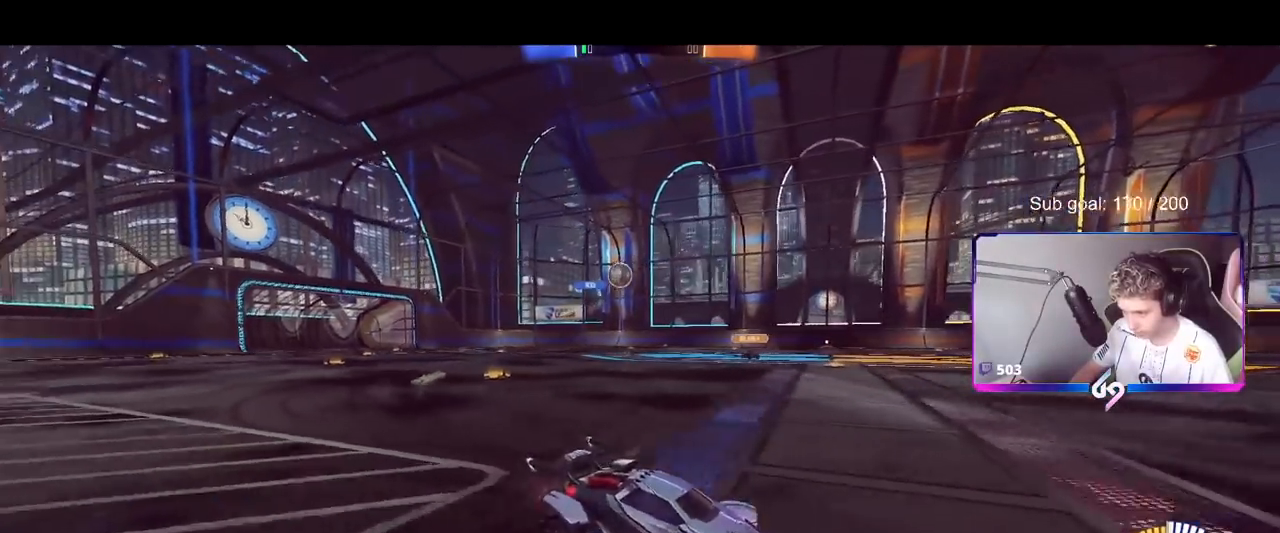
{"keys": ["a", "w"], "mouse": [], "mouse_move": "still", "events": [[200, "a", "up"], [333, "a", "down"], [333, "w", "down"]]}
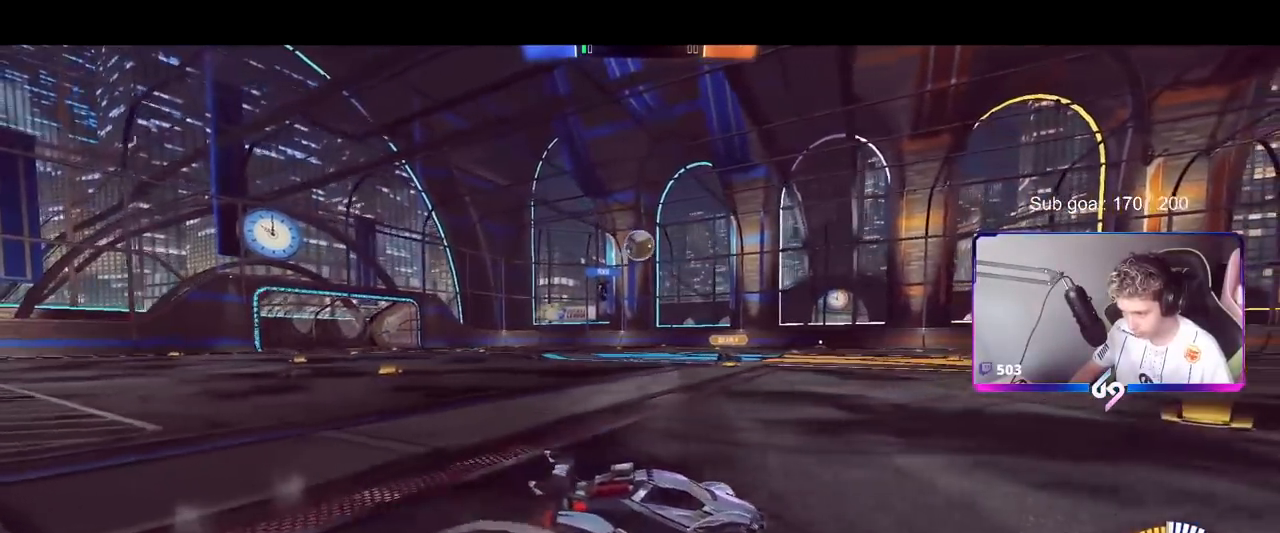
{"keys": [], "mouse": ["left", "right"], "mouse_move": "down-left", "events": [[200, "w", "up"], [250, "a", "up"], [250, "mouse_right", "down"], [300, "d", "down"], [300, "s", "down"], [400, "s", "up"], [450, "d", "up"], [450, "mouse_left", "down"]]}
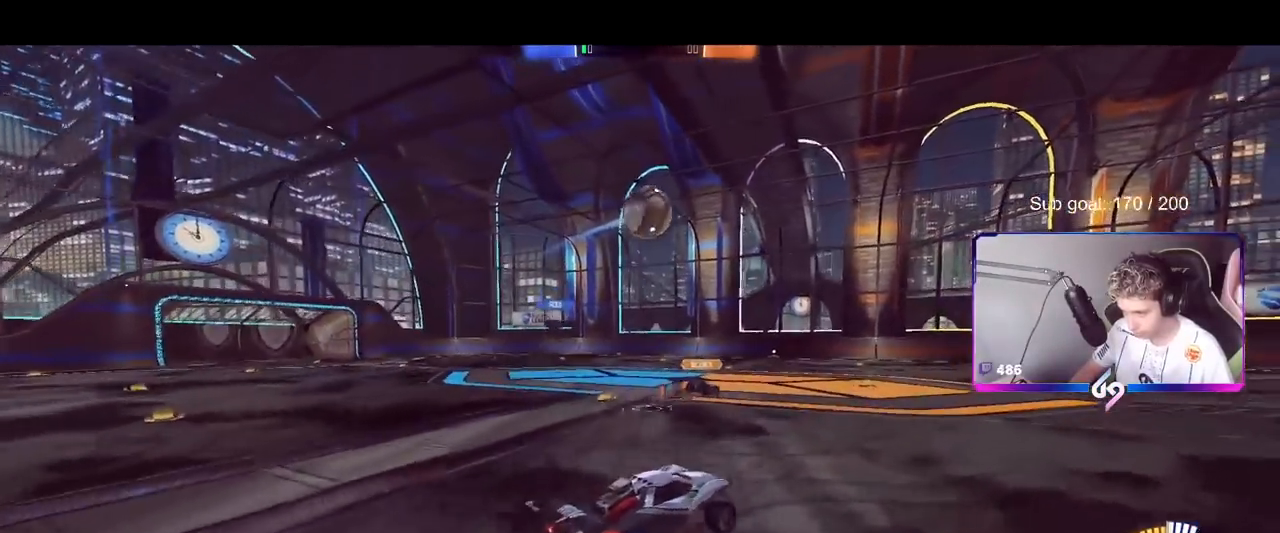
{"keys": ["d", "shift"], "mouse": ["left"], "mouse_move": "still", "events": [[51, "s", "down"], [84, "mouse_left", "up"], [134, "d", "down"], [134, "mouse_left", "down"], [134, "mouse_right", "up"], [134, "s", "up"], [184, "shift", "down"], [317, "mouse_left", "up"], [368, "d", "up"], [451, "d", "down"], [501, "mouse_left", "down"]]}
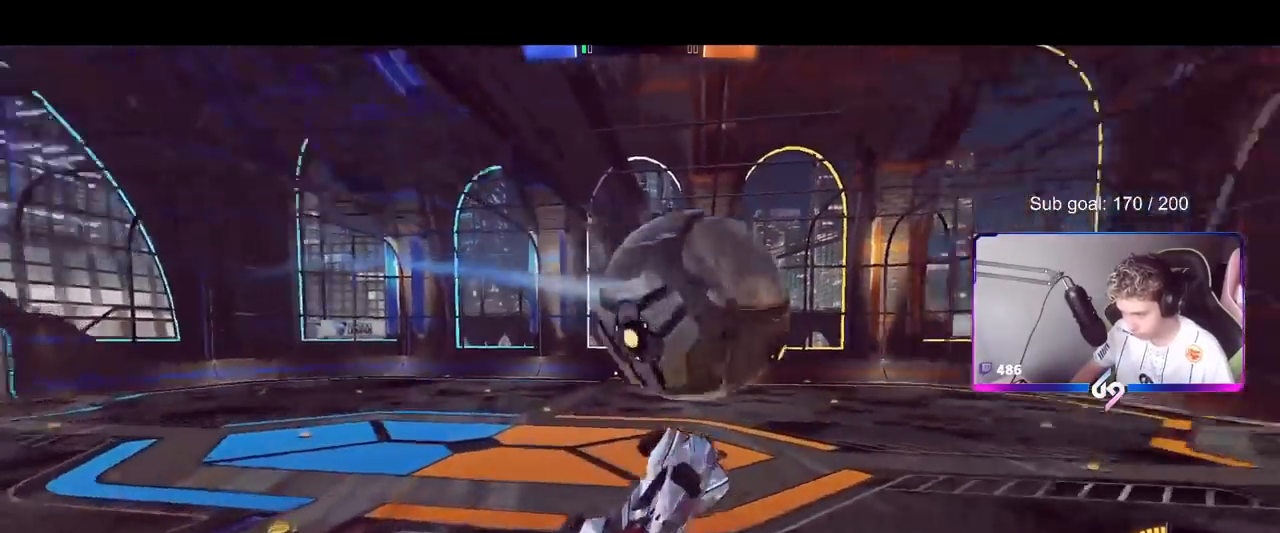
{"keys": ["a", "s", "shift"], "mouse": ["left"], "mouse_move": "still", "events": [[150, "w", "down"], [384, "w", "up"], [467, "a", "down"], [467, "d", "up"], [467, "s", "down"]]}
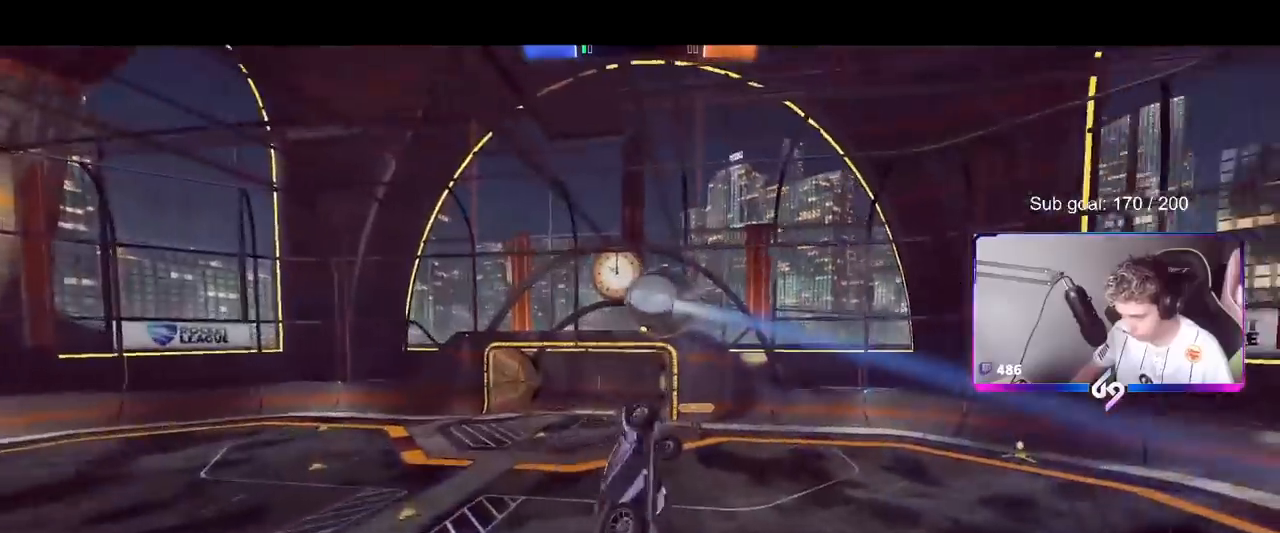
{"keys": ["d", "shift"], "mouse": ["left"], "mouse_move": "still", "events": [[66, "s", "up"], [116, "shift", "up"], [216, "mouse_left", "up"], [350, "mouse_left", "down"], [400, "a", "up"], [400, "shift", "down"], [450, "d", "down"]]}
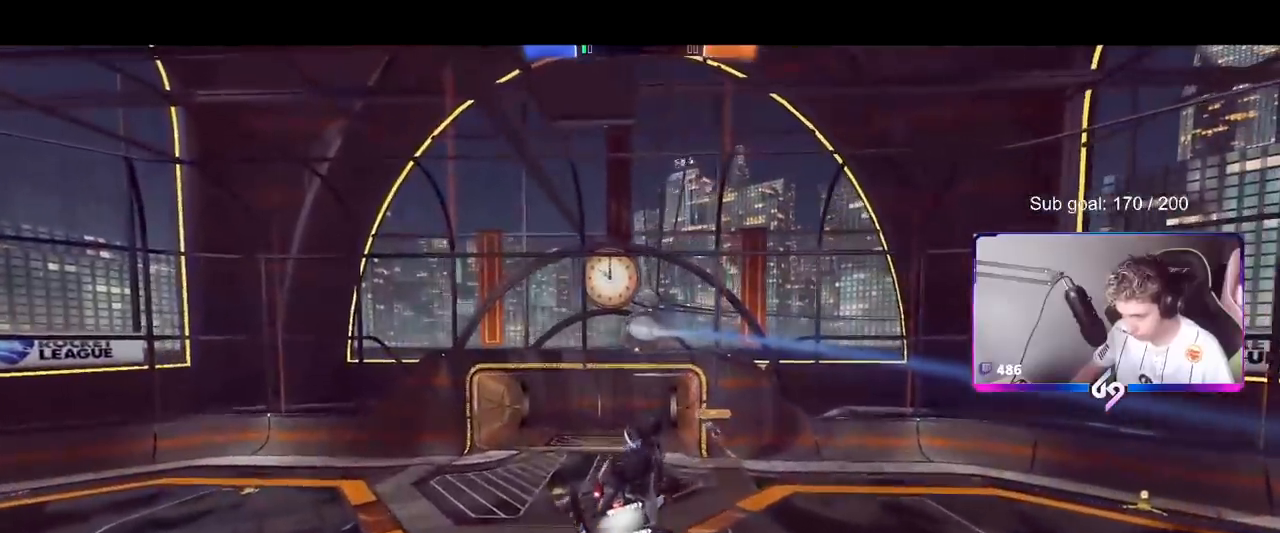
{"keys": [], "mouse": ["left"], "mouse_move": "still", "events": [[184, "shift", "up"], [317, "mouse_left", "up"], [417, "s", "down"], [467, "s", "up"], [500, "d", "up"], [500, "mouse_left", "down"]]}
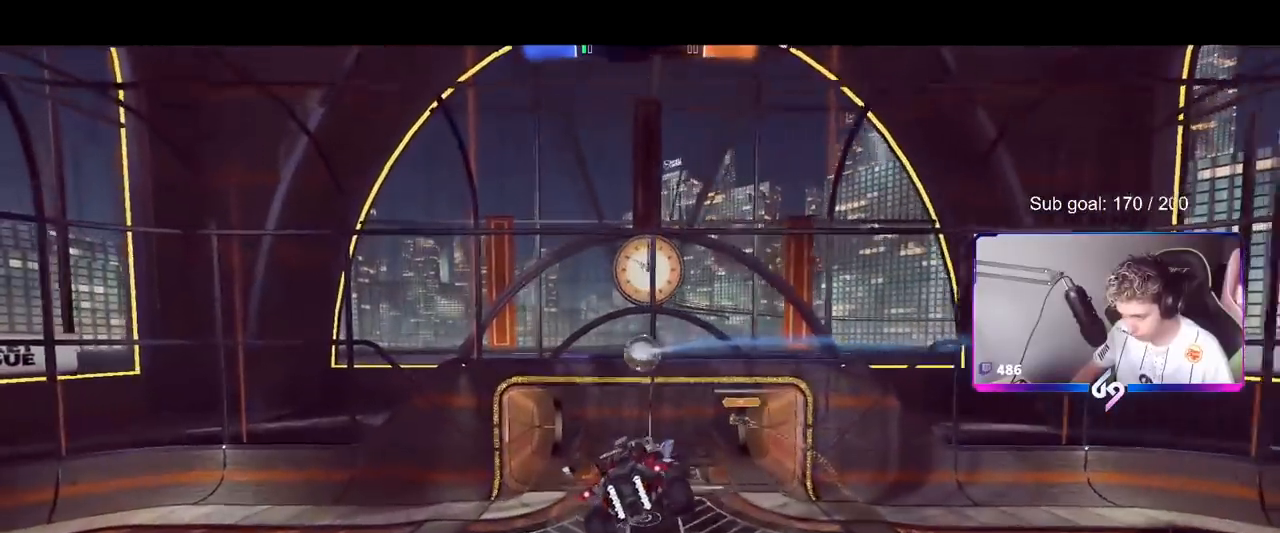
{"keys": ["d"], "mouse": ["left"], "mouse_move": "right", "events": [[101, "a", "down"], [101, "w", "down"], [151, "mouse_left", "up"], [234, "a", "up"], [234, "w", "up"], [384, "mouse_left", "down"], [384, "w", "down"], [434, "d", "down"], [468, "w", "up"]]}
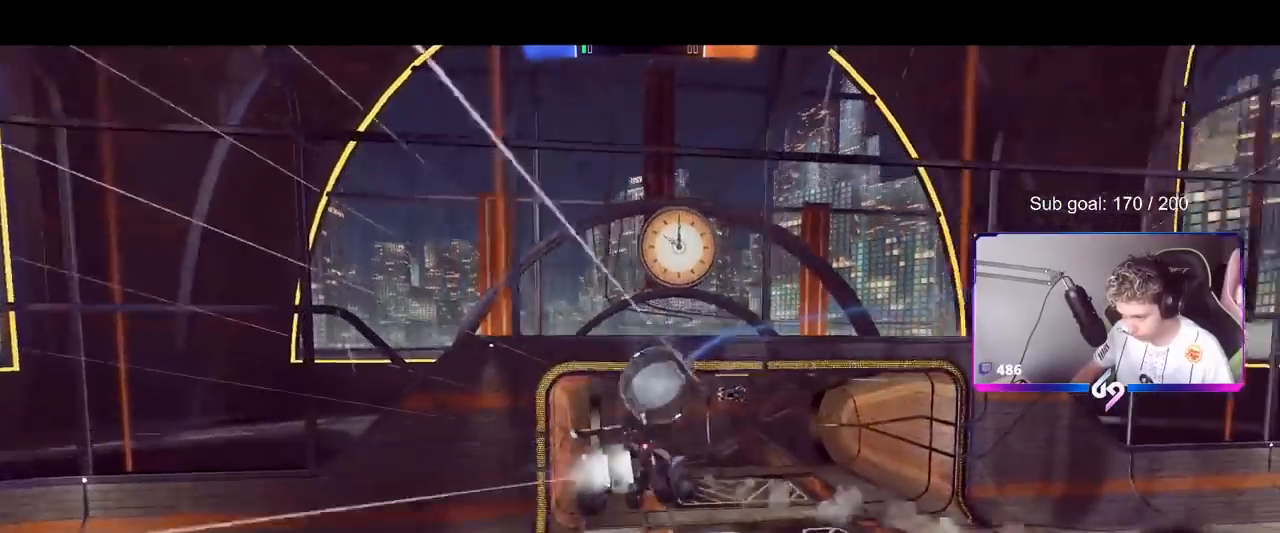
{"keys": ["a"], "mouse": [], "mouse_move": "still", "events": [[17, "s", "down"], [67, "s", "up"], [167, "shift", "down"], [200, "mouse_left", "up"], [434, "a", "down"], [434, "d", "up"], [434, "shift", "up"]]}
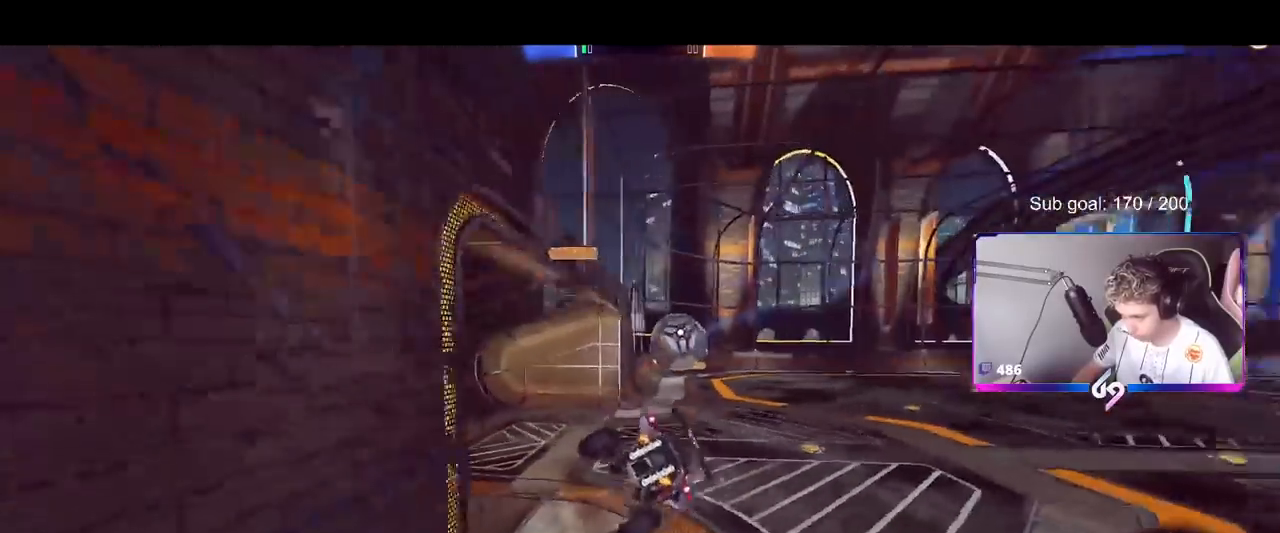
{"keys": ["s"], "mouse": [], "mouse_move": "up", "events": [[83, "a", "up"], [133, "d", "down"], [233, "d", "up"], [450, "s", "down"]]}
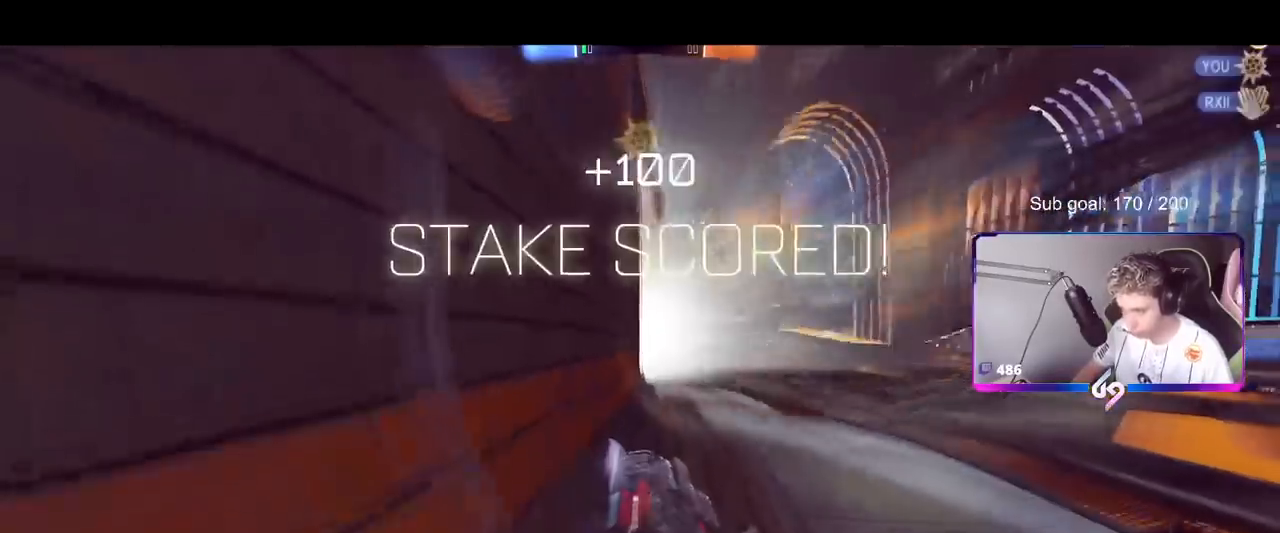
{"keys": ["s"], "mouse": [], "mouse_move": "left", "events": [[150, "d", "down"], [184, "d", "up"], [184, "mouse_right", "down"], [284, "mouse_right", "up"], [384, "mouse_right", "down"], [484, "mouse_right", "up"]]}
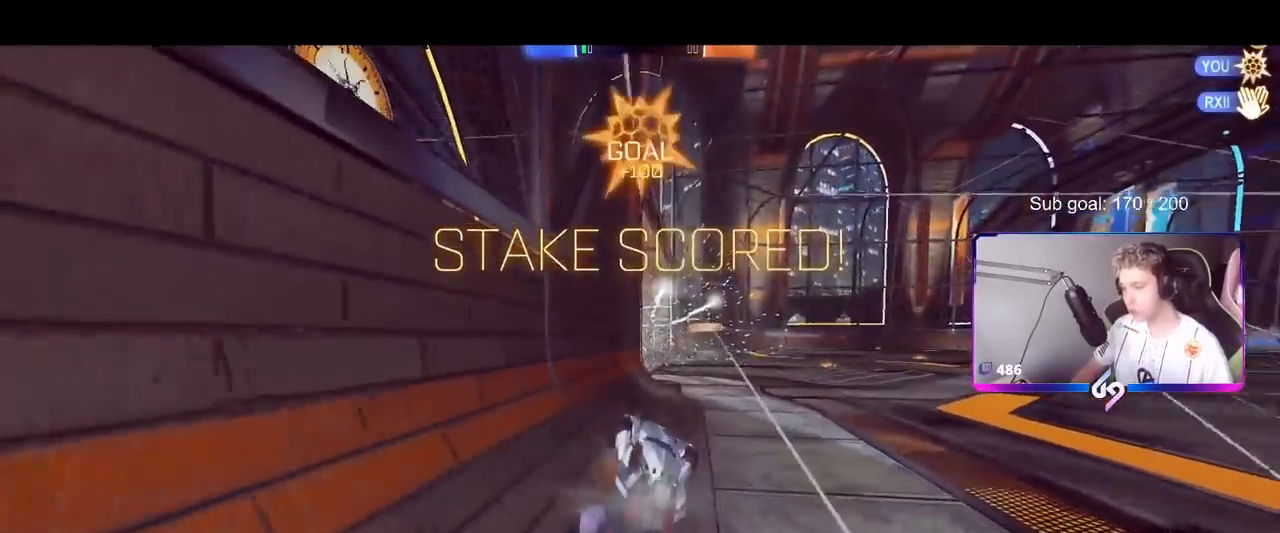
{"keys": ["d", "shift", "w"], "mouse": ["left"], "mouse_move": "up-left", "events": [[34, "mouse_right", "down"], [67, "d", "down"], [117, "s", "up"], [117, "shift", "down"], [167, "mouse_right", "up"], [251, "mouse_left", "down"], [251, "w", "down"]]}
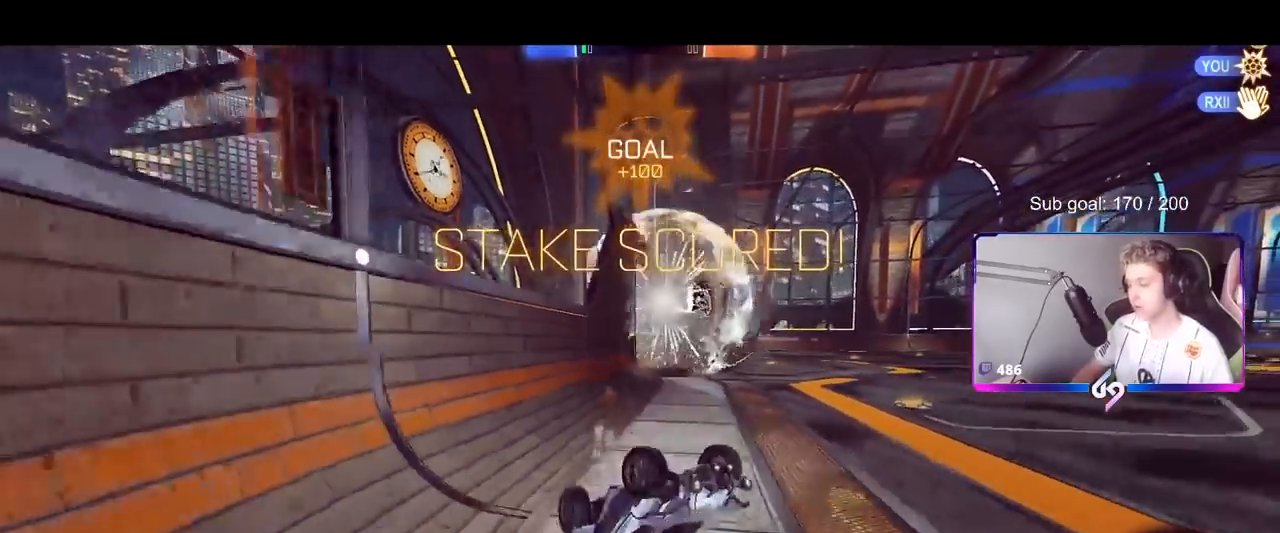
{"keys": ["a", "w"], "mouse": [], "mouse_move": "still", "events": [[317, "shift", "up"], [367, "d", "up"], [400, "a", "down"], [450, "mouse_left", "up"]]}
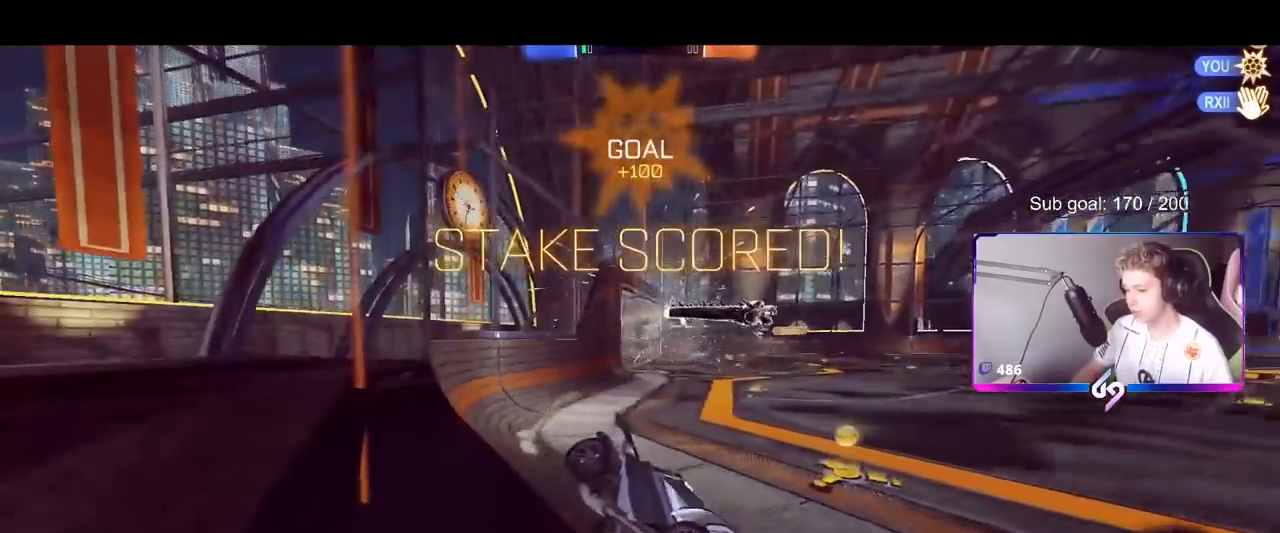
{"keys": ["a", "w"], "mouse": ["left"], "mouse_move": "still", "events": [[50, "a", "up"], [100, "mouse_left", "down"], [200, "space", "down"], [333, "space", "up"], [383, "a", "down"]]}
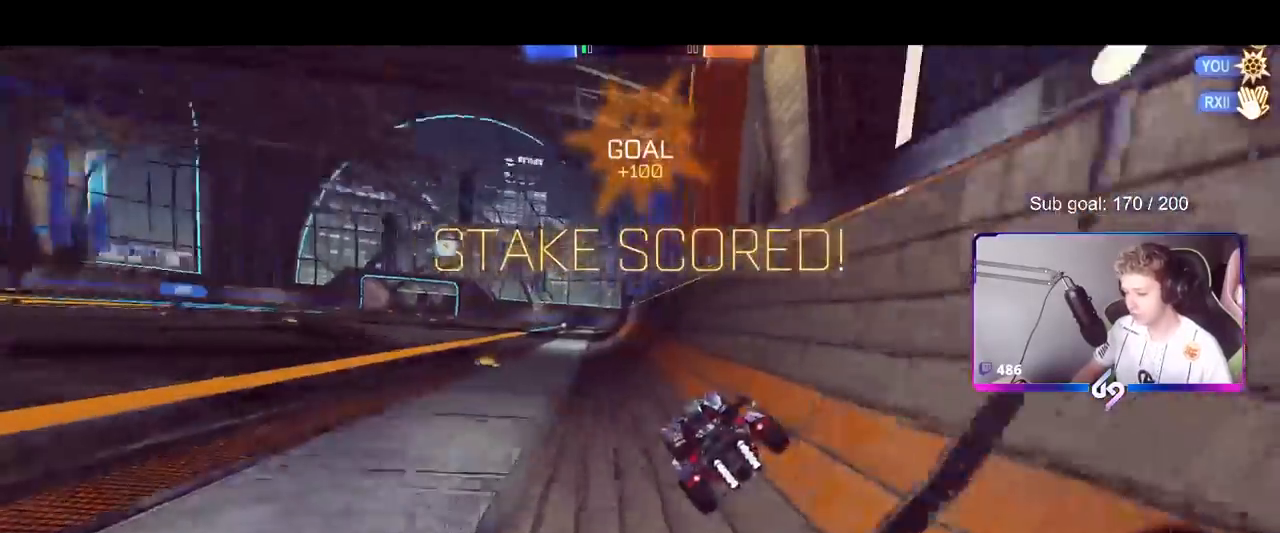
{"keys": ["a", "s", "shift"], "mouse": [], "mouse_move": "still", "events": [[17, "a", "up"], [67, "mouse_right", "down"], [167, "mouse_right", "up"], [200, "mouse_right", "down"], [250, "mouse_left", "up"], [250, "w", "up"], [350, "s", "down"], [400, "a", "down"], [400, "mouse_right", "up"], [400, "shift", "down"]]}
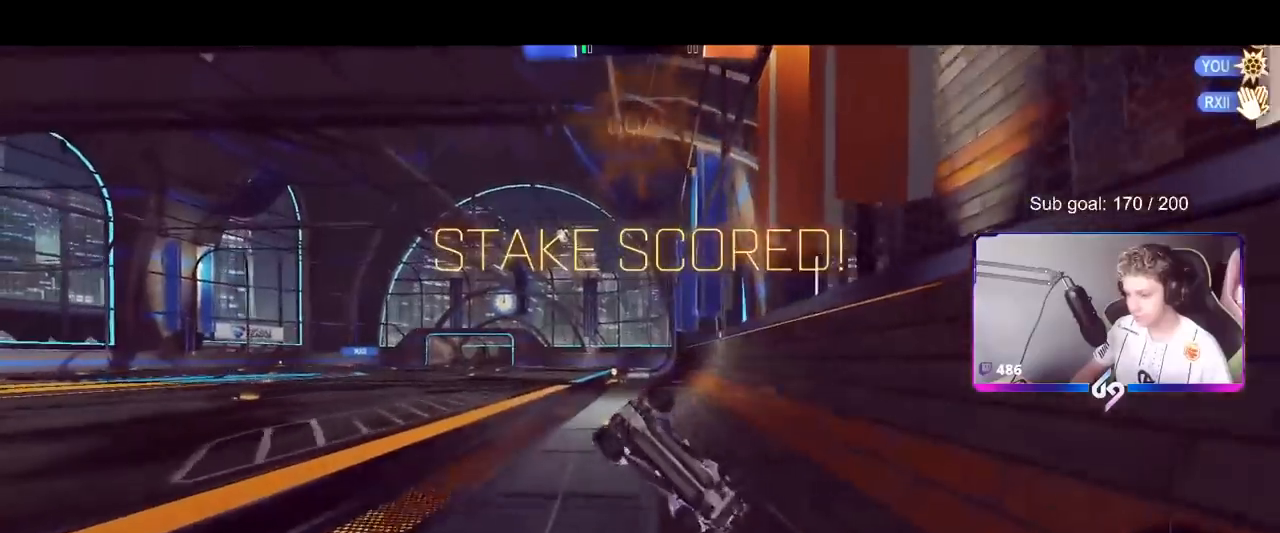
{"keys": ["a", "shift", "w"], "mouse": [], "mouse_move": "still", "events": [[167, "s", "up"], [317, "w", "down"]]}
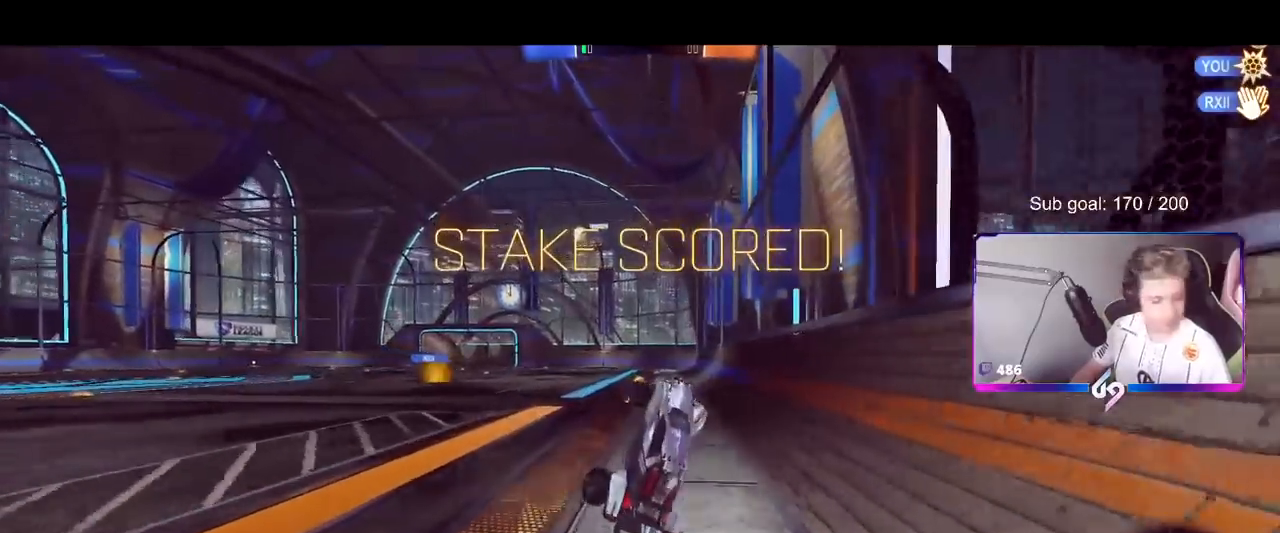
{"keys": [], "mouse": [], "mouse_move": "still", "events": [[50, "shift", "up"], [100, "a", "up"], [100, "w", "up"]]}